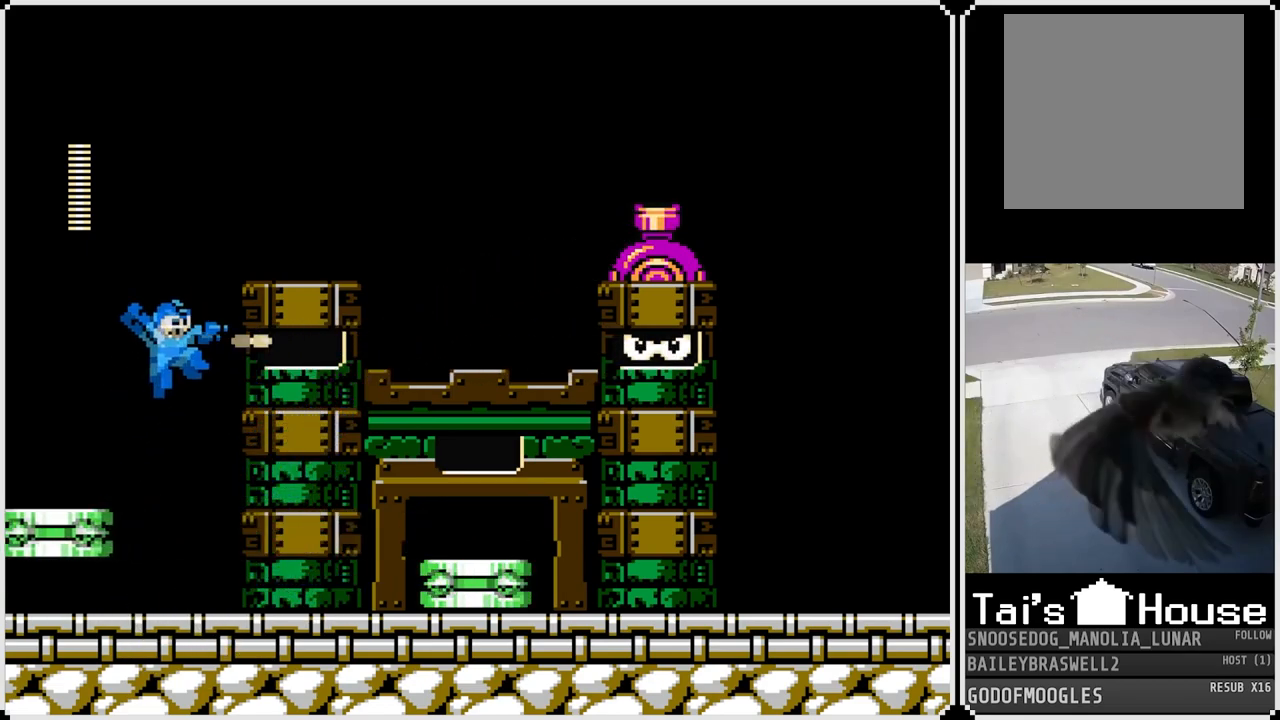
Gameplay with a controller (PlayStation layout); each line is a JSON object with the inputs held at the frame after it. "events" lists button and stick changes between this image and that frame as [ms after this image, input, new state], when the widget could be followed in between.
{"buttons": ["CROSS"], "left_stick": "center", "right_stick": "center", "events": [[34, "CROSS", "down"], [50, "SQUARE", "down"], [134, "CROSS", "up"], [134, "SQUARE", "up"], [167, "CROSS", "down"], [167, "SQUARE", "down"], [201, "CROSS", "up"], [251, "SQUARE", "up"], [267, "DPAD_RIGHT", "up"], [484, "CROSS", "down"]]}
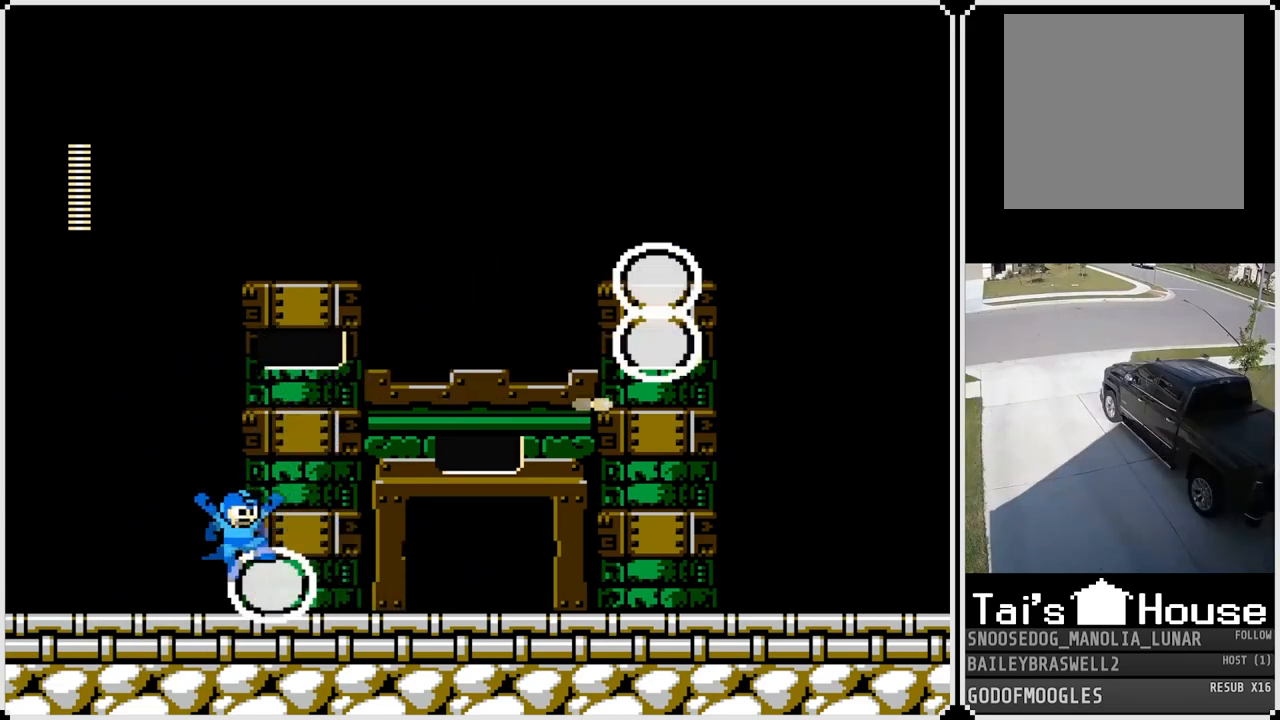
{"buttons": ["DPAD_RIGHT"], "left_stick": "center", "right_stick": "center", "events": [[217, "DPAD_RIGHT", "down"], [233, "SQUARE", "down"], [350, "CROSS", "up"], [367, "SQUARE", "up"]]}
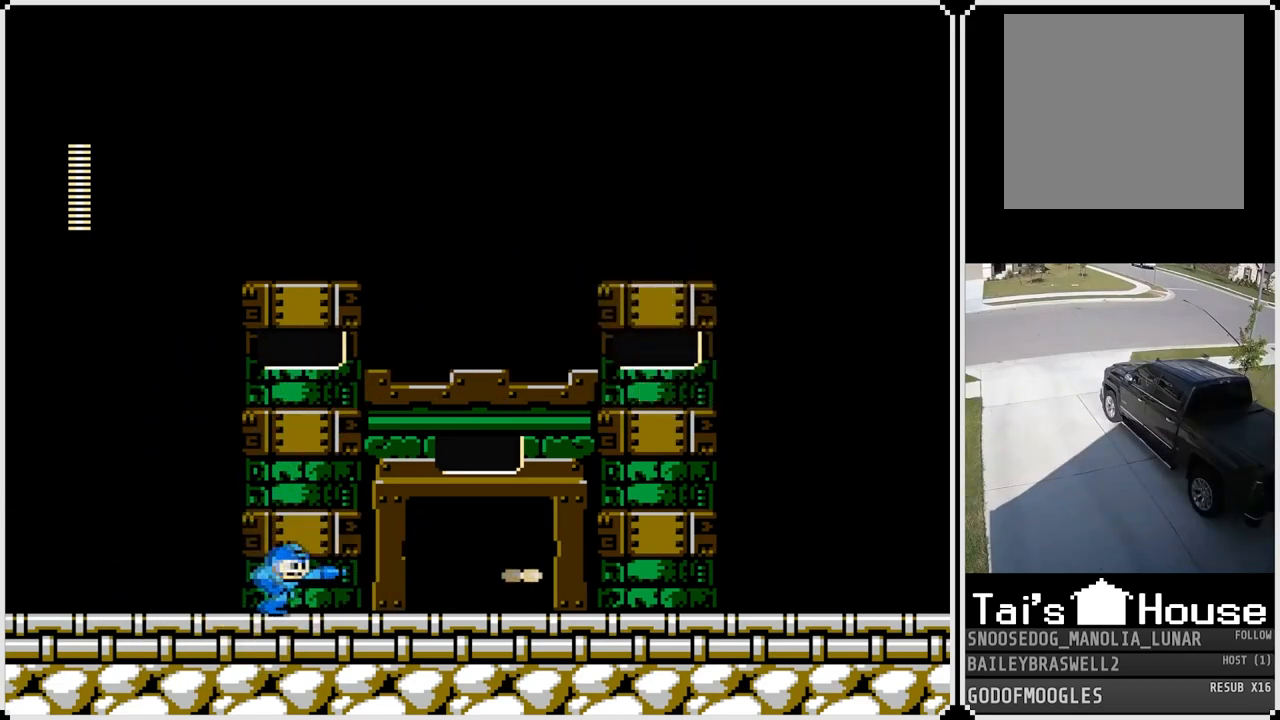
{"buttons": ["CROSS", "DPAD_RIGHT"], "left_stick": "center", "right_stick": "center", "events": [[317, "CROSS", "down"]]}
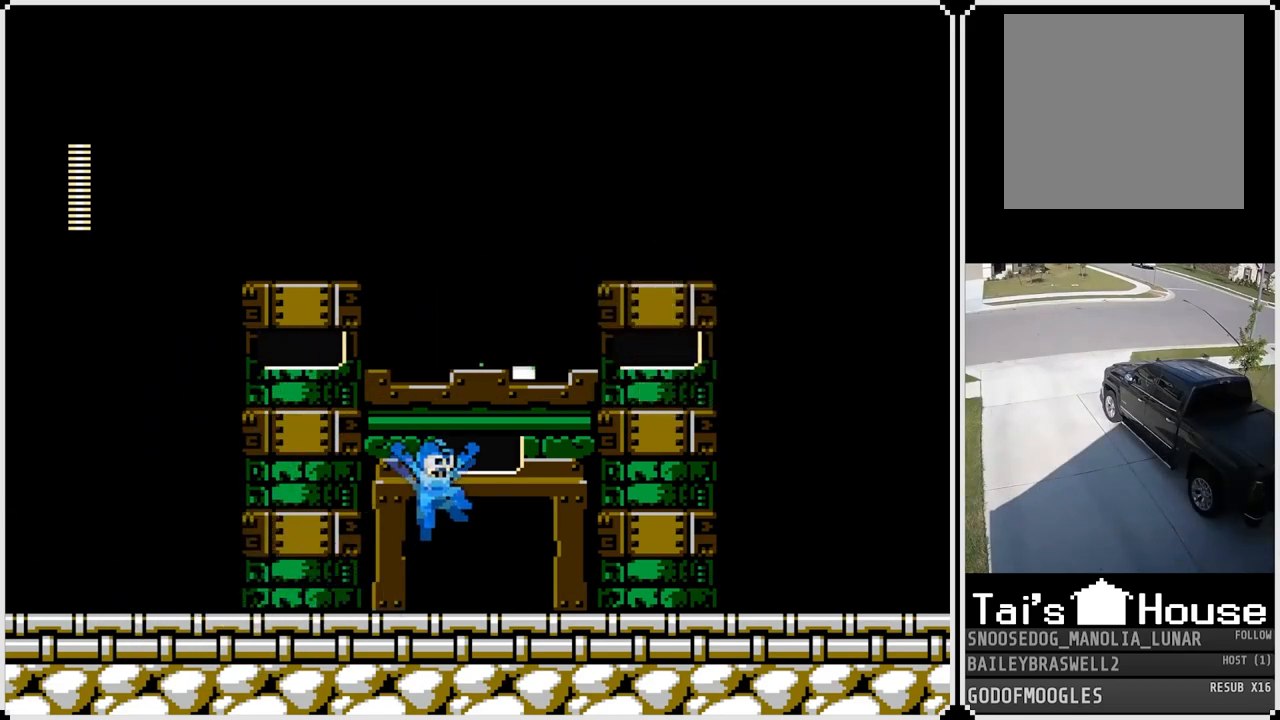
{"buttons": ["DPAD_RIGHT"], "left_stick": "center", "right_stick": "center", "events": [[217, "CROSS", "up"]]}
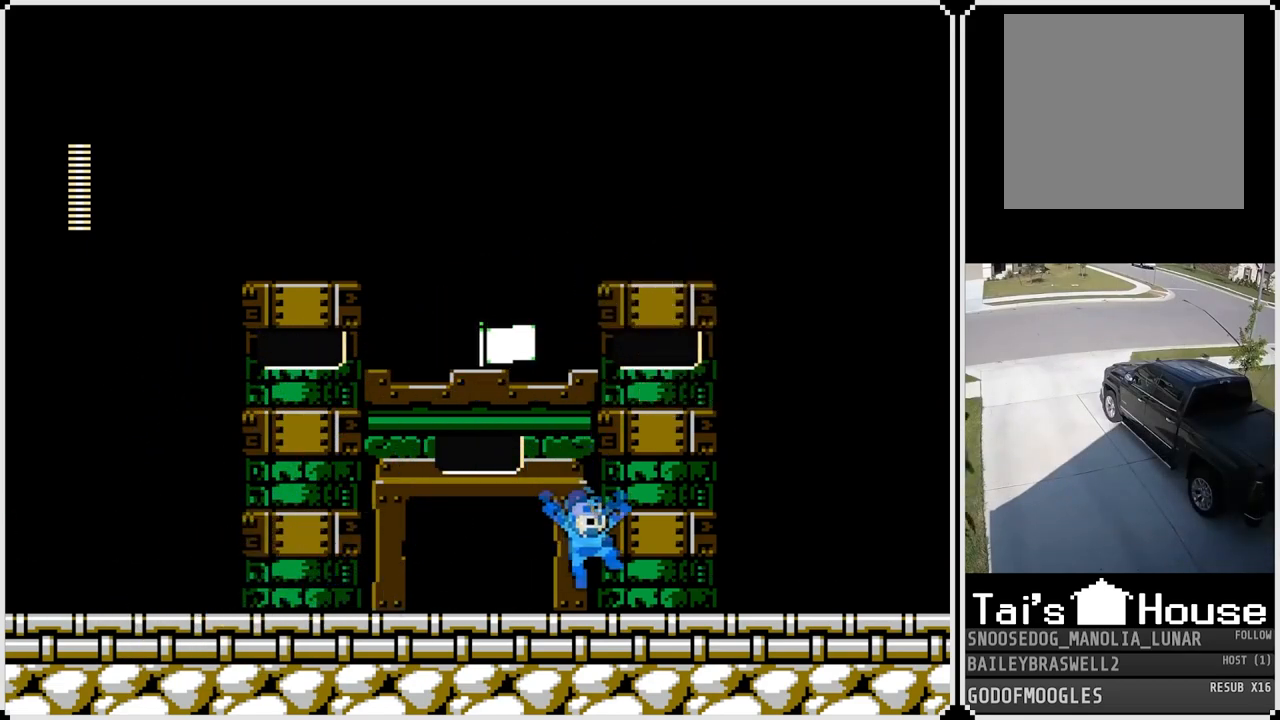
{"buttons": ["CROSS", "DPAD_RIGHT"], "left_stick": "center", "right_stick": "center", "events": [[101, "CROSS", "down"]]}
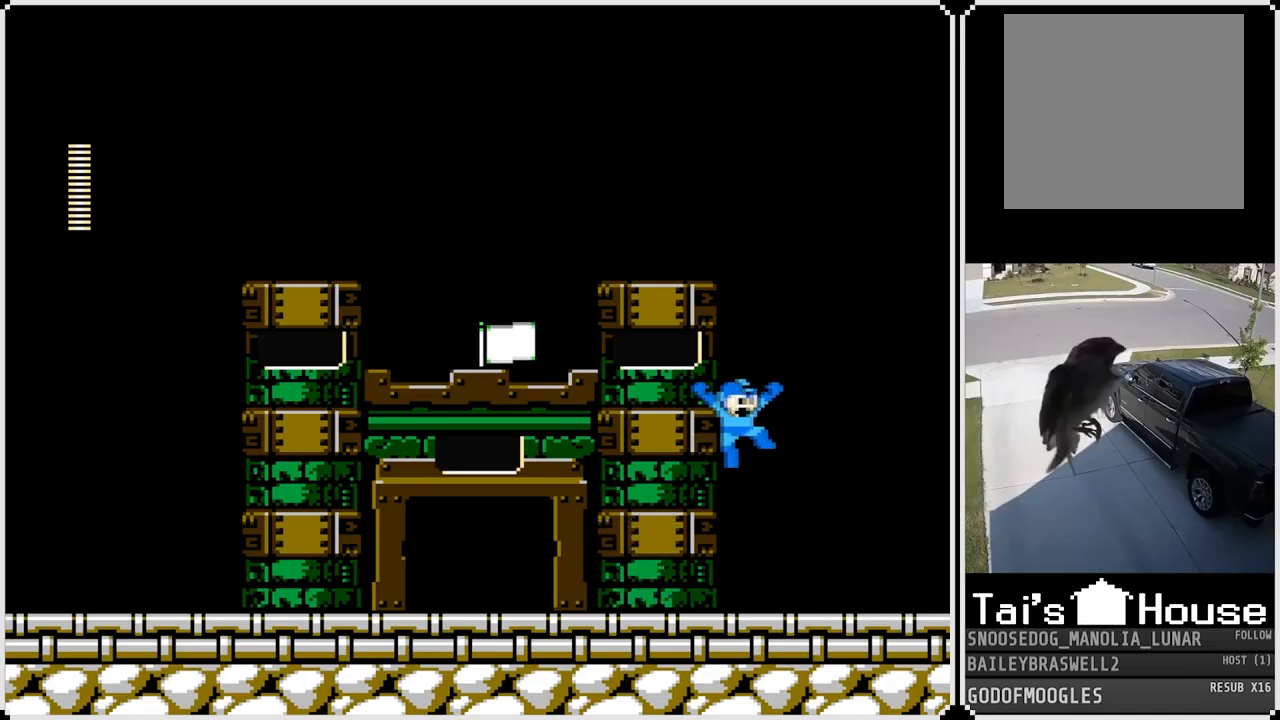
{"buttons": ["CROSS", "DPAD_RIGHT"], "left_stick": "center", "right_stick": "center", "events": [[17, "CROSS", "up"], [334, "CROSS", "down"]]}
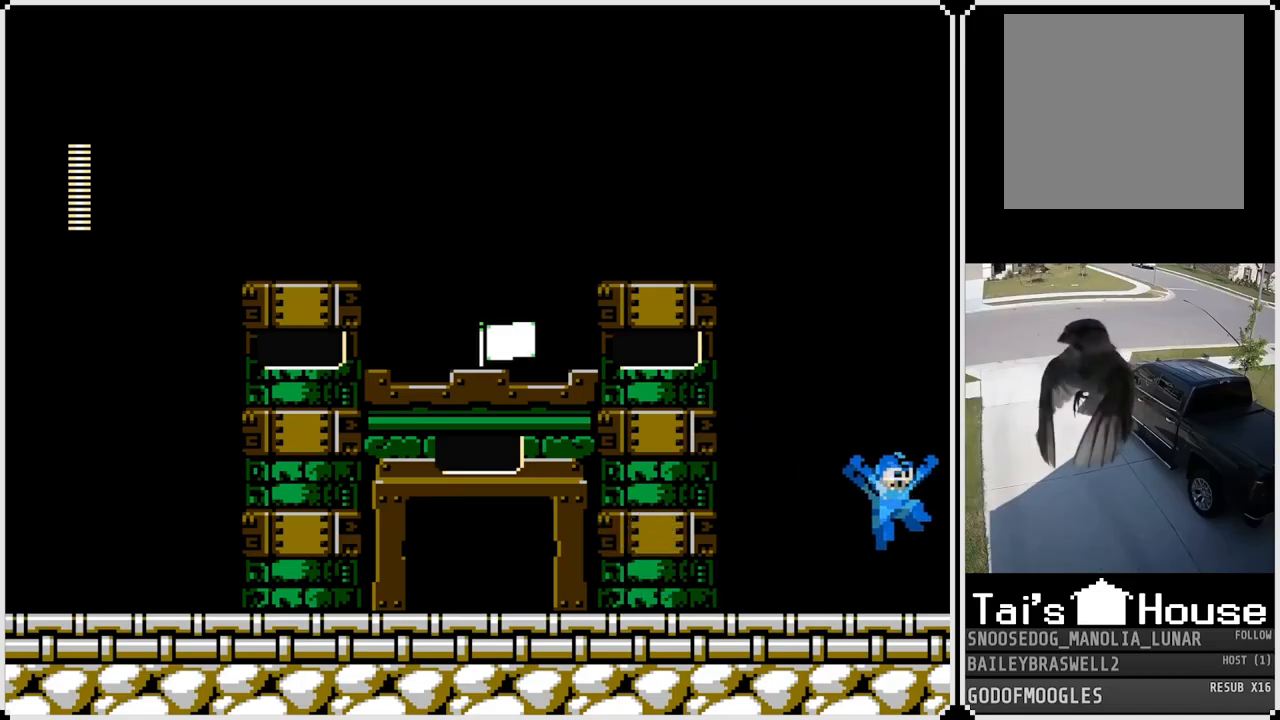
{"buttons": ["CROSS", "DPAD_RIGHT"], "left_stick": "center", "right_stick": "center", "events": []}
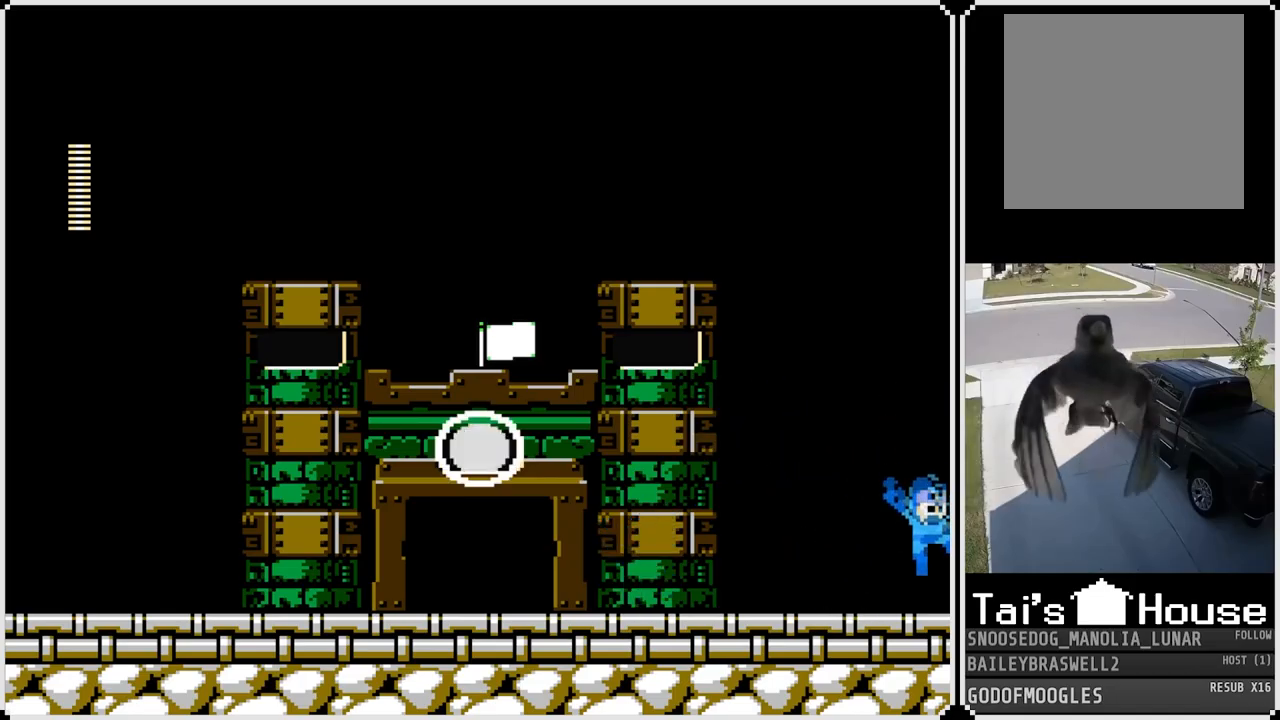
{"buttons": ["DPAD_RIGHT"], "left_stick": "center", "right_stick": "center", "events": [[150, "CROSS", "up"]]}
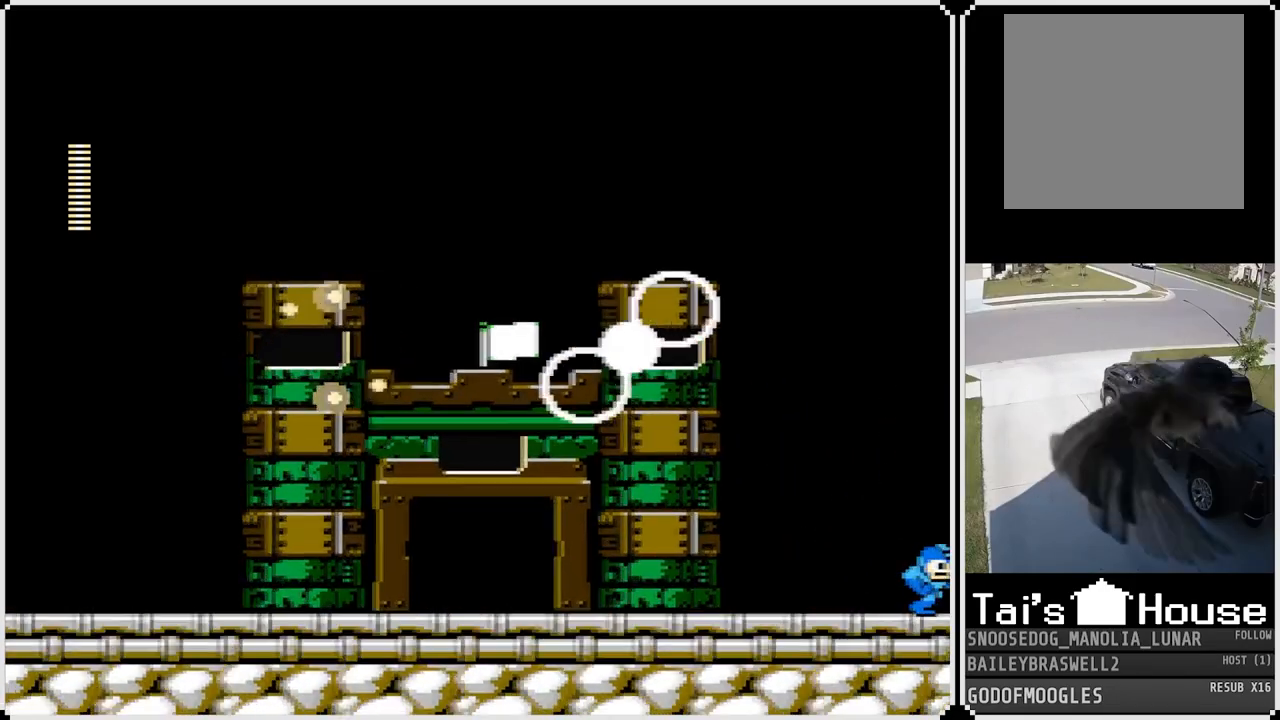
{"buttons": ["DPAD_RIGHT"], "left_stick": "center", "right_stick": "center", "events": []}
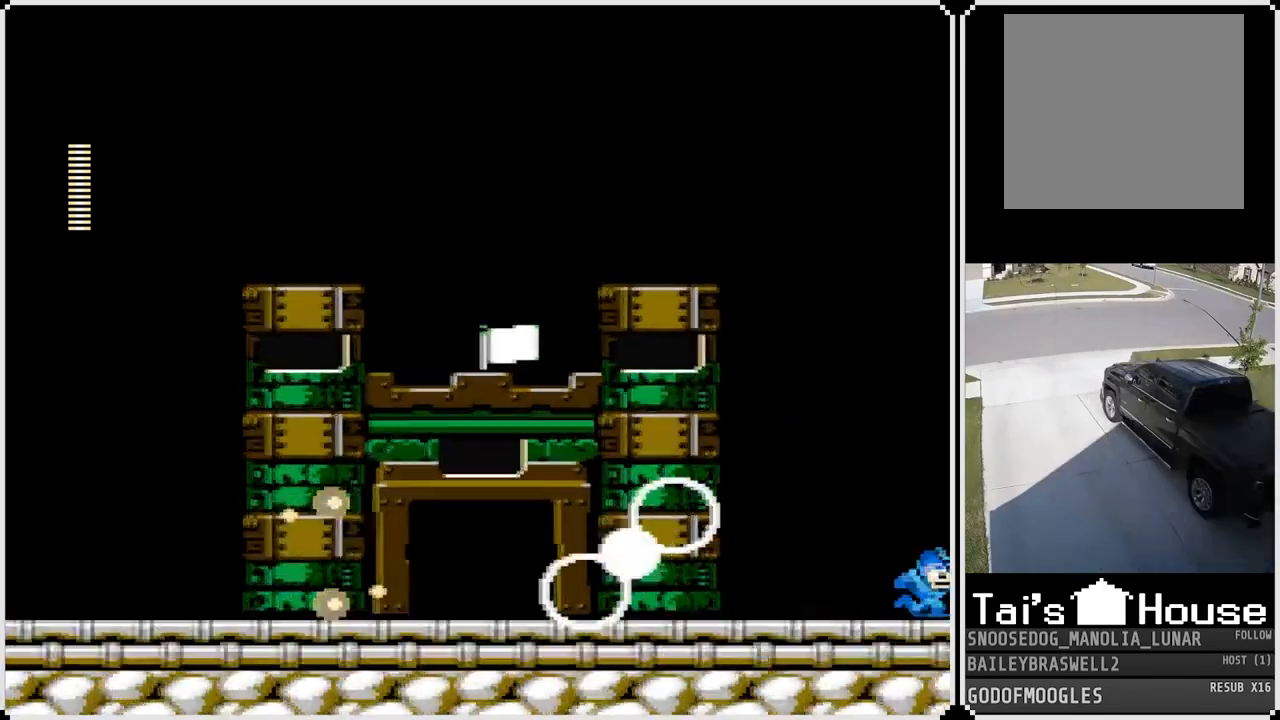
{"buttons": ["L1", "DPAD_RIGHT"], "left_stick": "center", "right_stick": "center", "events": [[83, "R1", "down"], [200, "L1", "down"], [200, "R1", "up"], [317, "L1", "up"], [317, "R1", "down"], [450, "L1", "down"], [450, "R1", "up"]]}
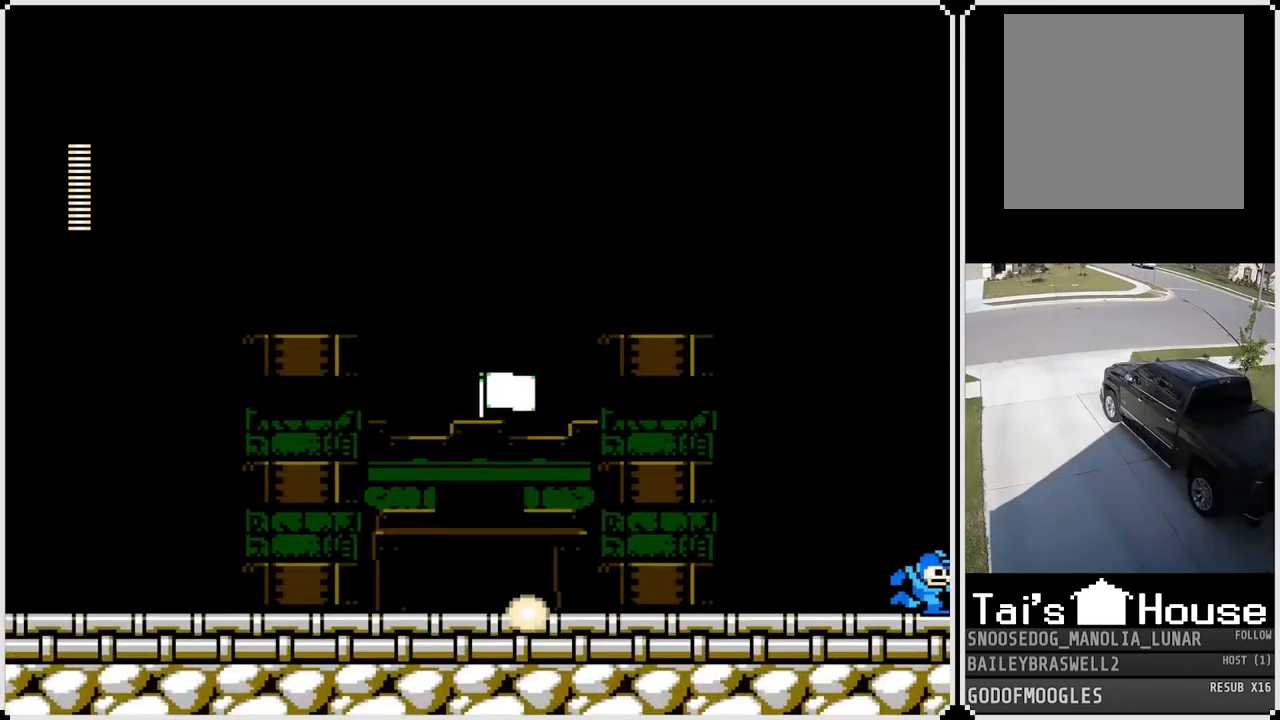
{"buttons": ["L1", "DPAD_RIGHT"], "left_stick": "center", "right_stick": "center", "events": [[50, "L1", "up"], [84, "R1", "down"], [234, "L1", "down"], [234, "R1", "up"], [317, "L1", "up"], [351, "R1", "down"], [451, "L1", "down"], [468, "R1", "up"]]}
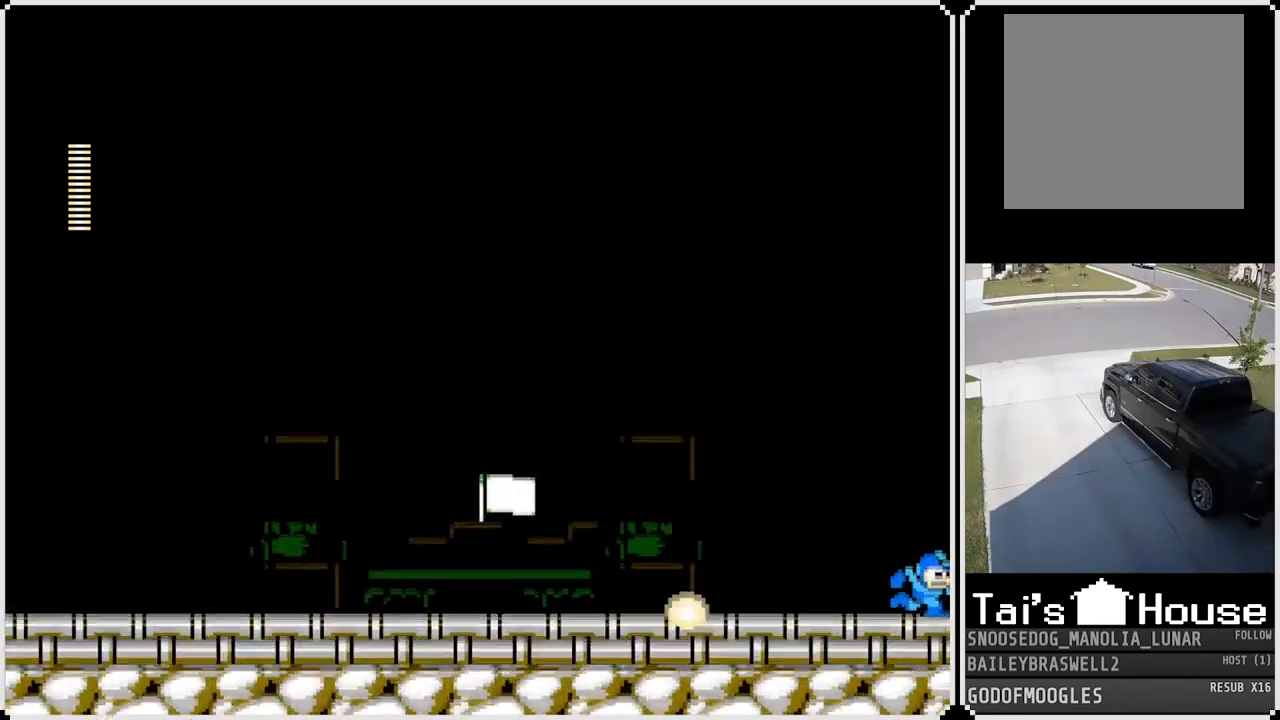
{"buttons": ["R1", "DPAD_RIGHT"], "left_stick": "center", "right_stick": "center", "events": [[33, "L1", "up"], [67, "R1", "down"], [150, "L1", "down"], [167, "R1", "up"], [233, "L1", "up"], [250, "R1", "down"], [334, "L1", "down"], [350, "R1", "up"], [400, "L1", "up"], [434, "R1", "down"]]}
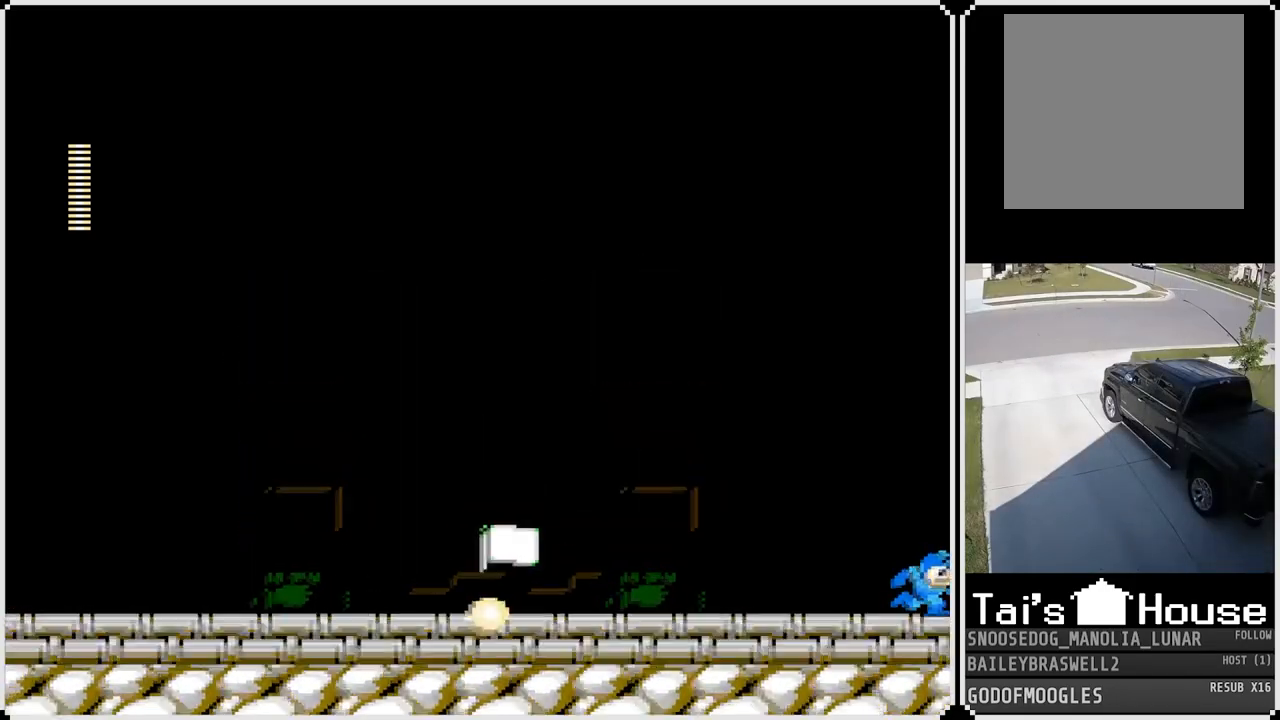
{"buttons": ["DPAD_RIGHT"], "left_stick": "center", "right_stick": "center", "events": [[34, "L1", "down"], [50, "R1", "up"], [134, "L1", "up"], [134, "R1", "down"], [234, "L1", "down"], [234, "R1", "up"], [351, "L1", "up"]]}
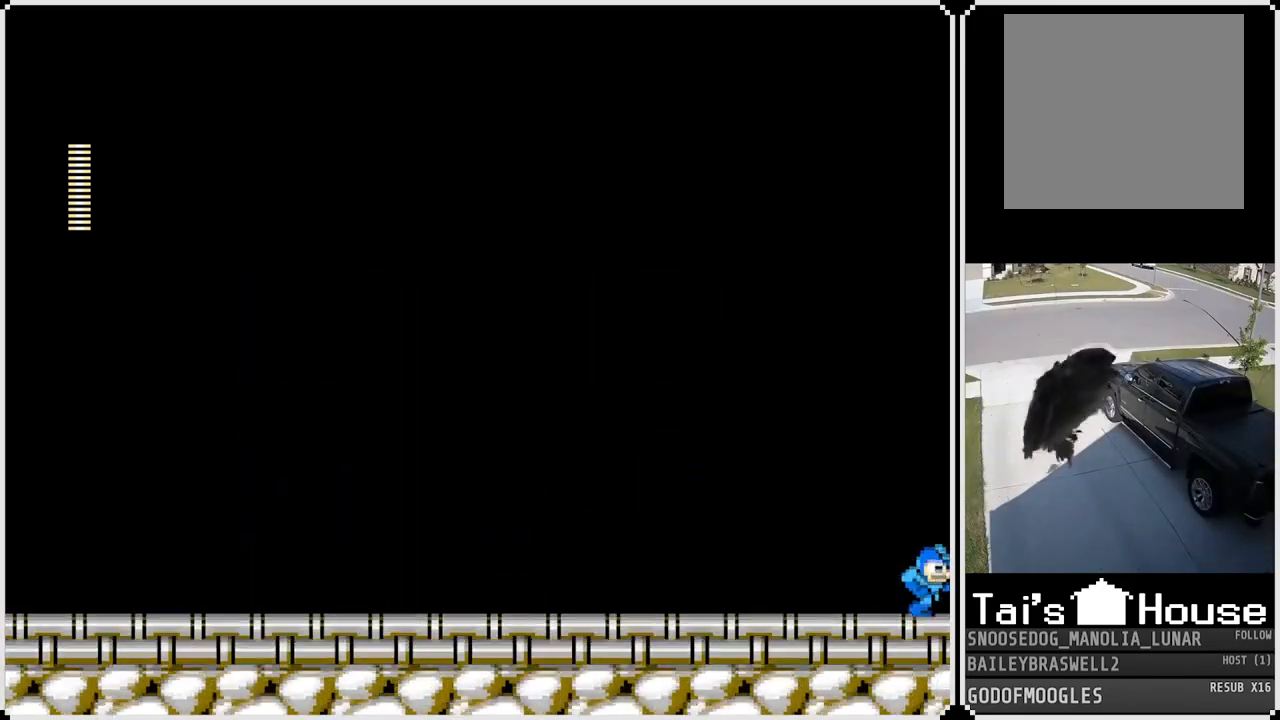
{"buttons": ["DPAD_RIGHT"], "left_stick": "center", "right_stick": "center", "events": []}
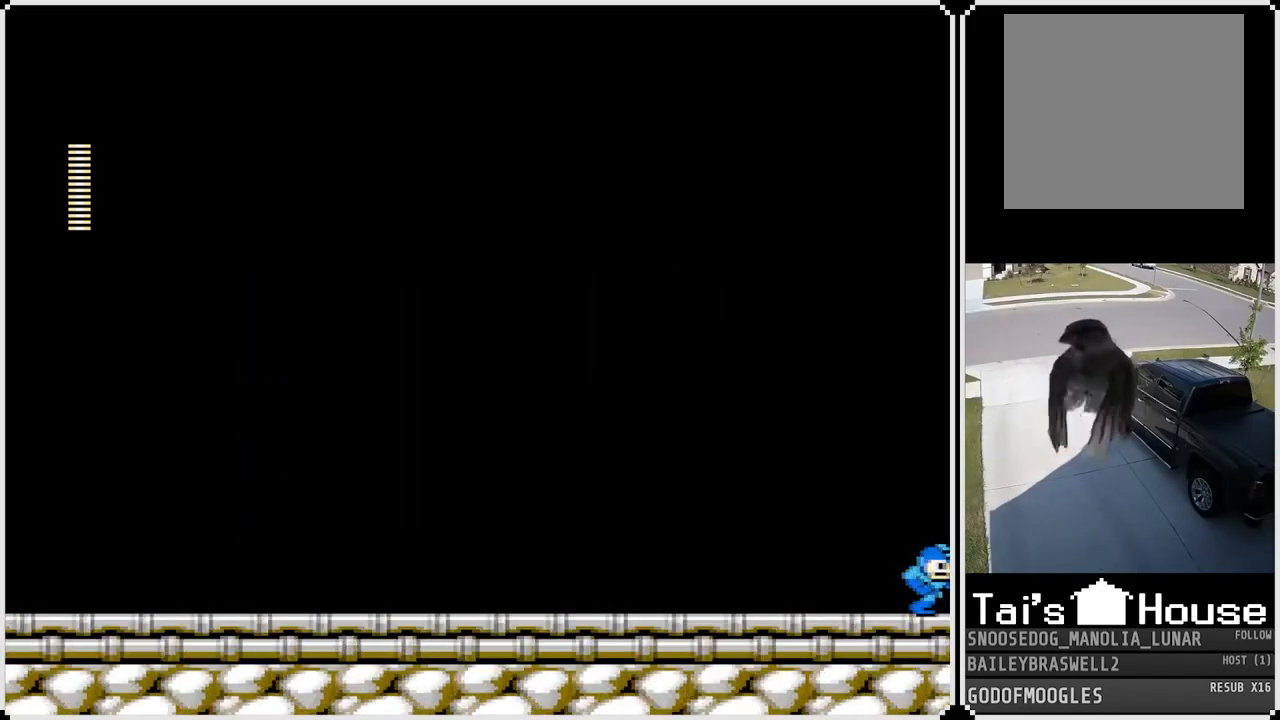
{"buttons": ["DPAD_RIGHT"], "left_stick": "center", "right_stick": "center", "events": []}
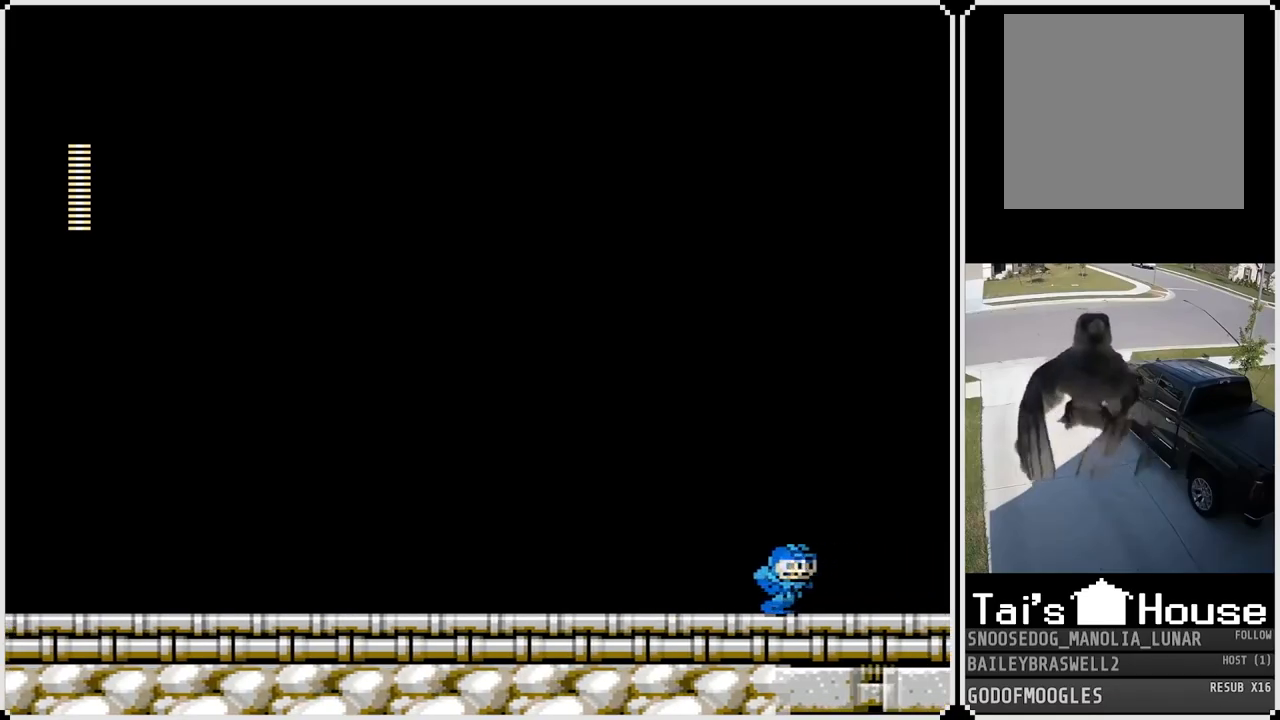
{"buttons": ["DPAD_RIGHT"], "left_stick": "center", "right_stick": "center", "events": []}
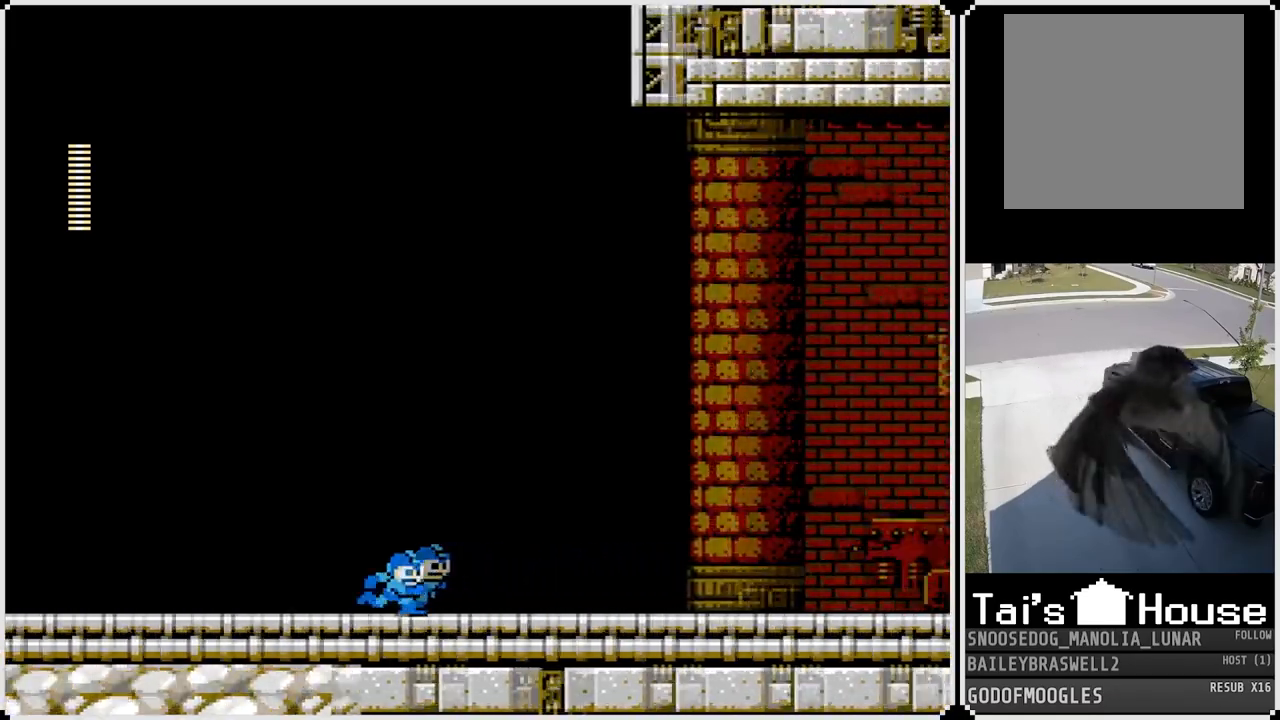
{"buttons": ["DPAD_RIGHT"], "left_stick": "center", "right_stick": "center", "events": []}
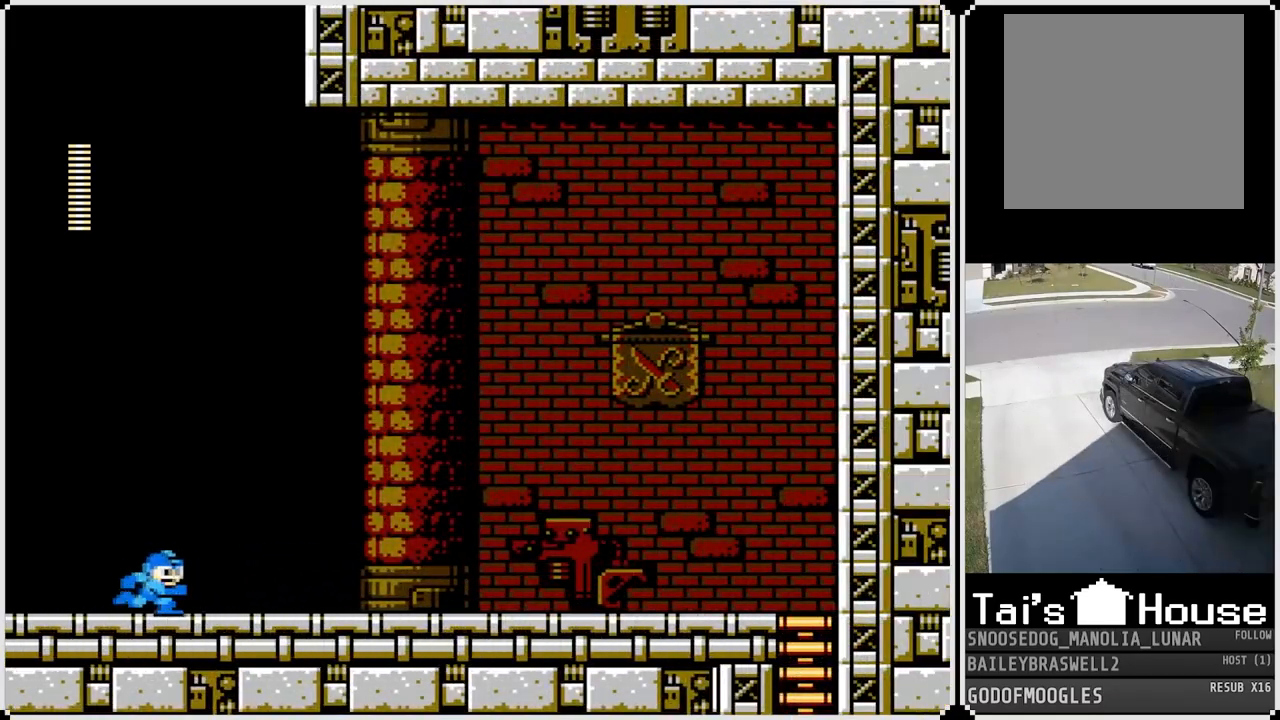
{"buttons": ["SQUARE", "DPAD_RIGHT"], "left_stick": "center", "right_stick": "center", "events": [[33, "SQUARE", "down"], [167, "SQUARE", "up"], [417, "SQUARE", "down"]]}
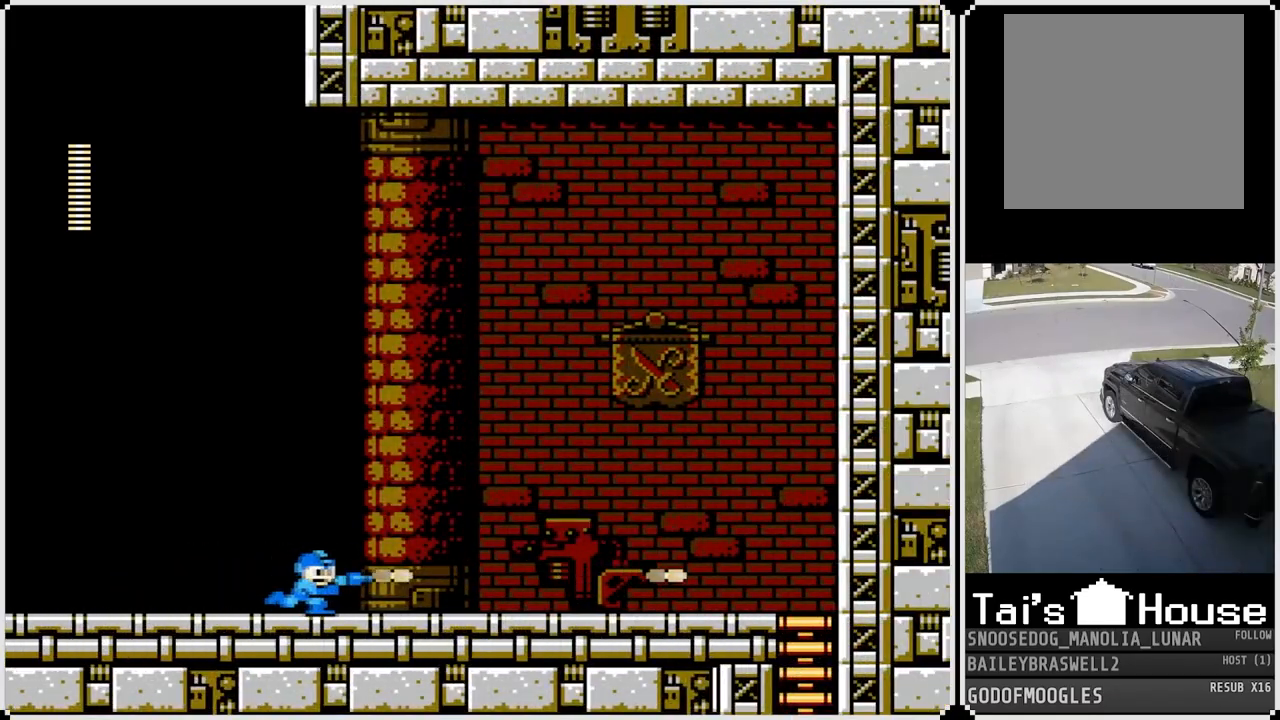
{"buttons": ["SQUARE", "DPAD_RIGHT"], "left_stick": "center", "right_stick": "center", "events": [[17, "SQUARE", "up"], [167, "SQUARE", "down"], [267, "SQUARE", "up"], [468, "SQUARE", "down"]]}
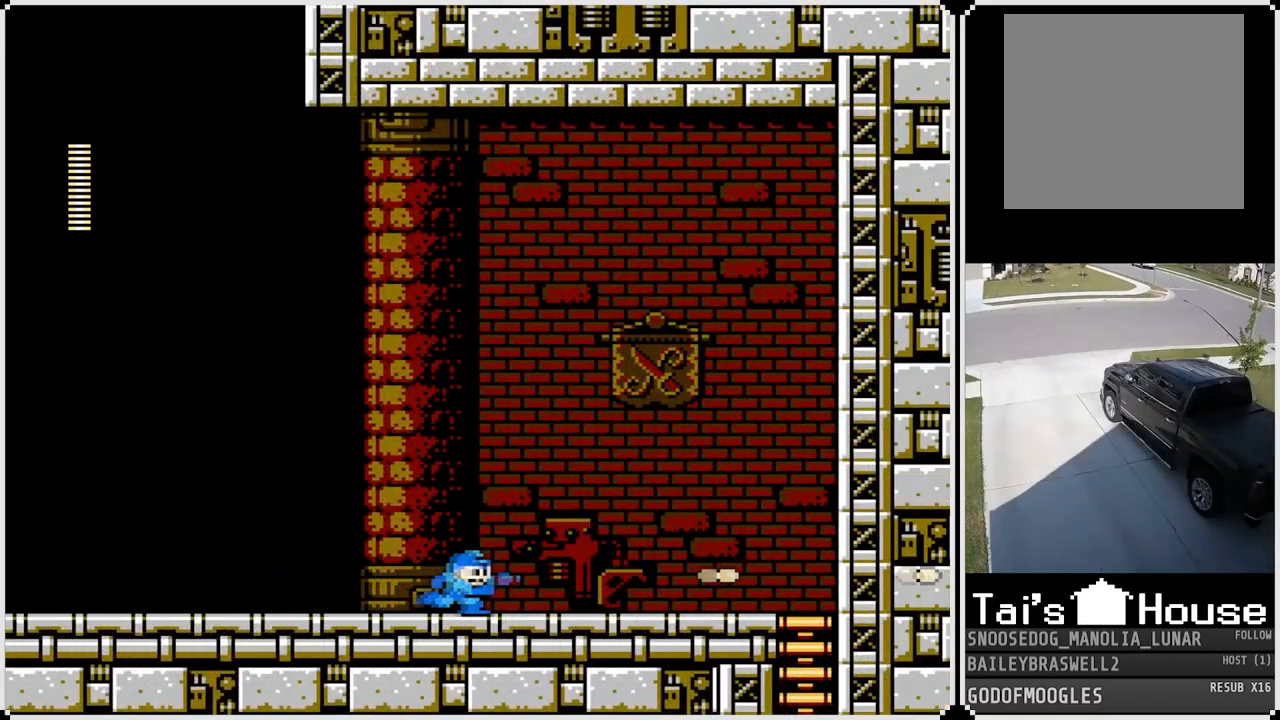
{"buttons": ["SQUARE", "DPAD_RIGHT"], "left_stick": "center", "right_stick": "center", "events": [[67, "SQUARE", "up"], [200, "SQUARE", "down"], [317, "SQUARE", "up"], [417, "SQUARE", "down"]]}
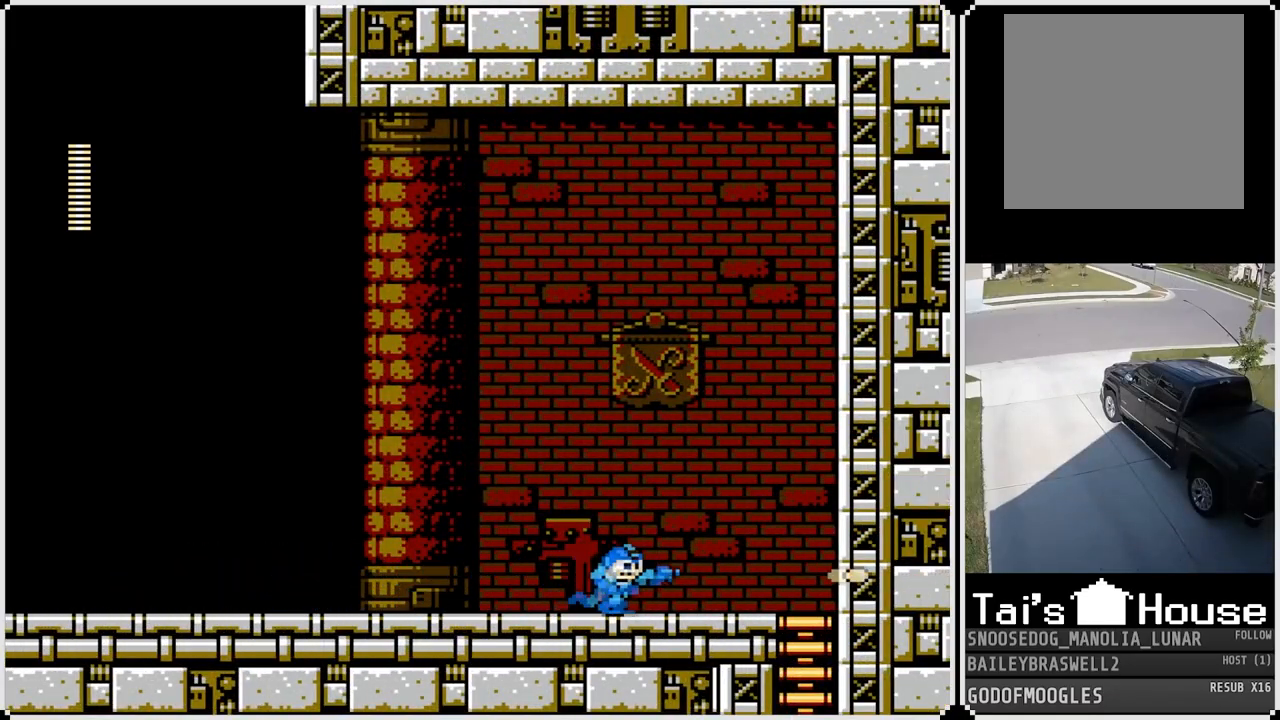
{"buttons": ["DPAD_RIGHT"], "left_stick": "center", "right_stick": "center", "events": [[50, "SQUARE", "up"]]}
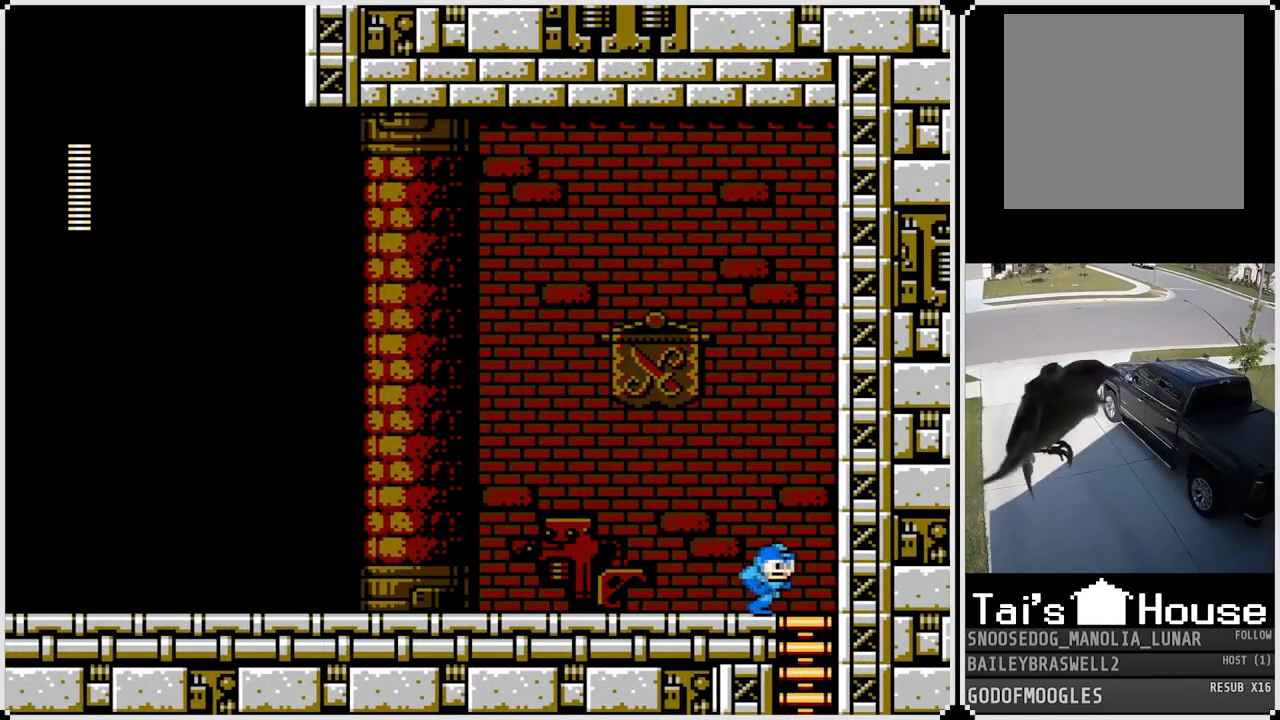
{"buttons": ["DPAD_LEFT"], "left_stick": "center", "right_stick": "center", "events": [[17, "DPAD_DOWN", "down"], [150, "DPAD_RIGHT", "up"], [183, "DPAD_DOWN", "up"], [183, "DPAD_LEFT", "down"], [284, "CROSS", "down"], [400, "CROSS", "up"]]}
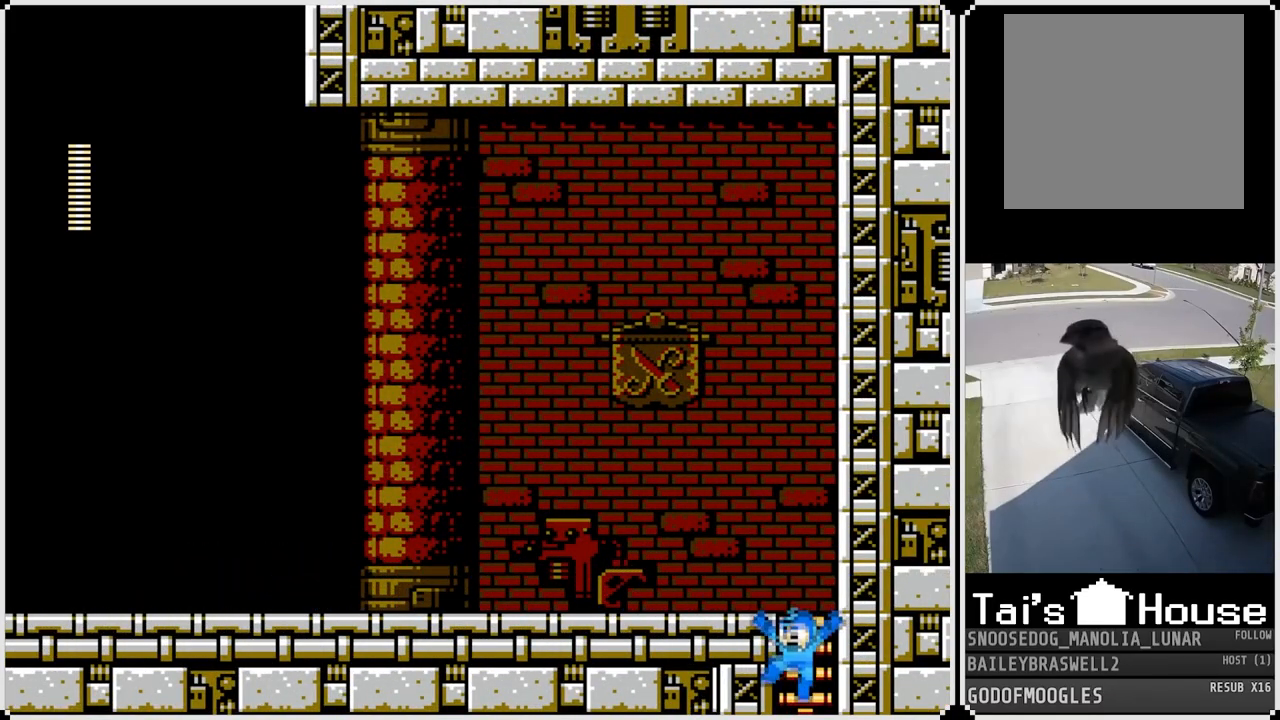
{"buttons": [], "left_stick": "center", "right_stick": "center", "events": [[184, "DPAD_LEFT", "up"]]}
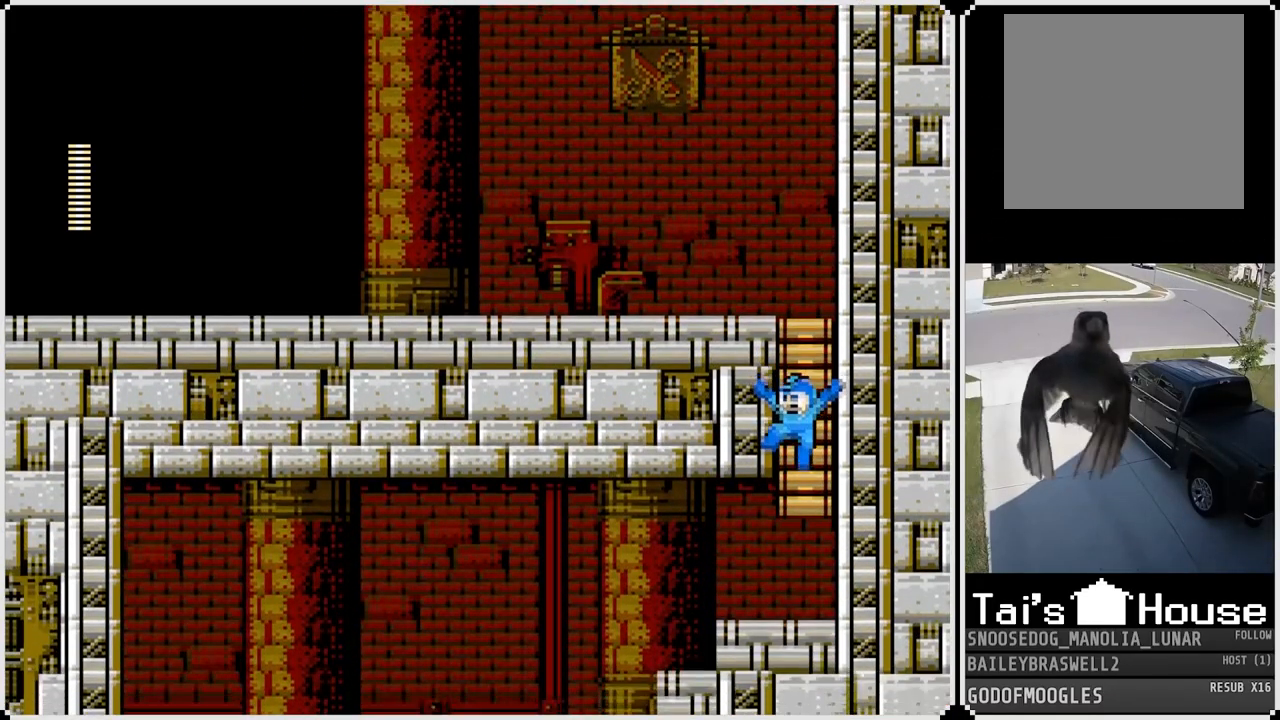
{"buttons": [], "left_stick": "center", "right_stick": "center", "events": []}
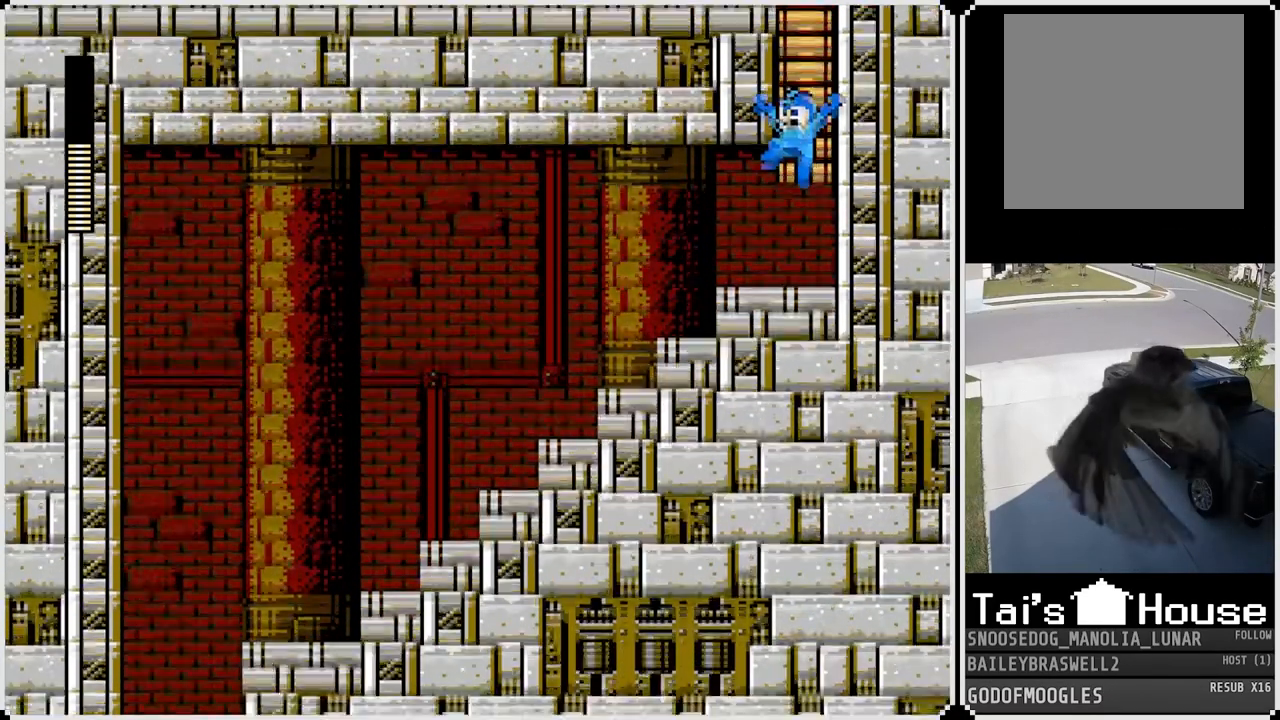
{"buttons": ["SQUARE"], "left_stick": "center", "right_stick": "center", "events": [[267, "SQUARE", "down"], [367, "SQUARE", "up"], [468, "SQUARE", "down"]]}
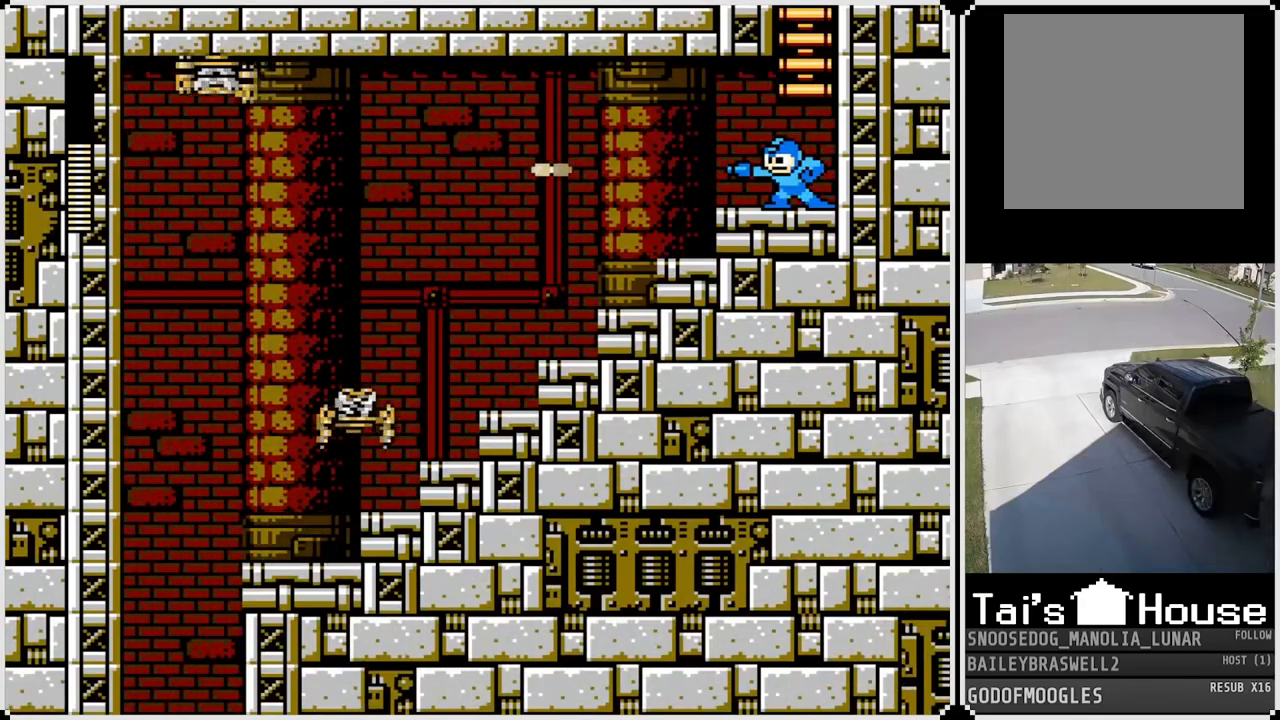
{"buttons": [], "left_stick": "center", "right_stick": "center", "events": [[33, "SQUARE", "up"], [150, "CROSS", "down"], [217, "SQUARE", "down"], [267, "CROSS", "up"], [317, "SQUARE", "up"], [417, "SQUARE", "down"], [484, "SQUARE", "up"]]}
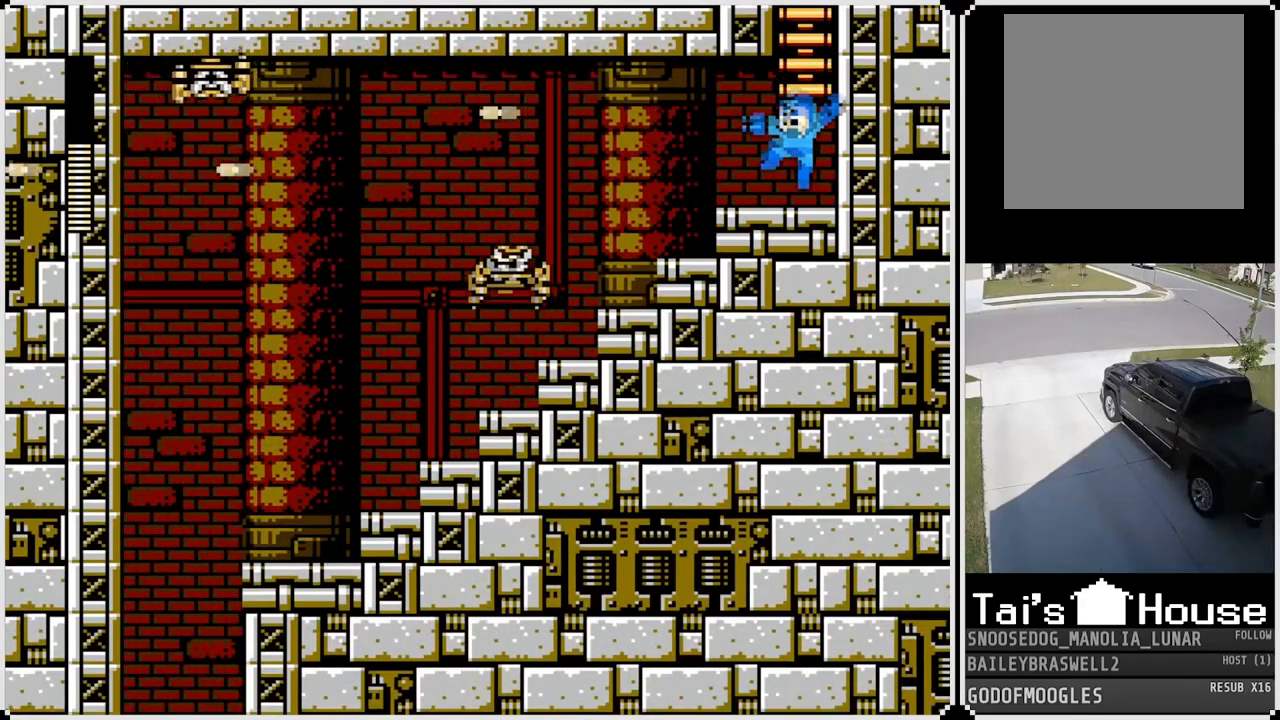
{"buttons": [], "left_stick": "center", "right_stick": "center", "events": [[84, "CROSS", "down"], [167, "SQUARE", "down"], [234, "CROSS", "up"], [284, "SQUARE", "up"], [317, "SQUARE", "down"], [418, "SQUARE", "up"]]}
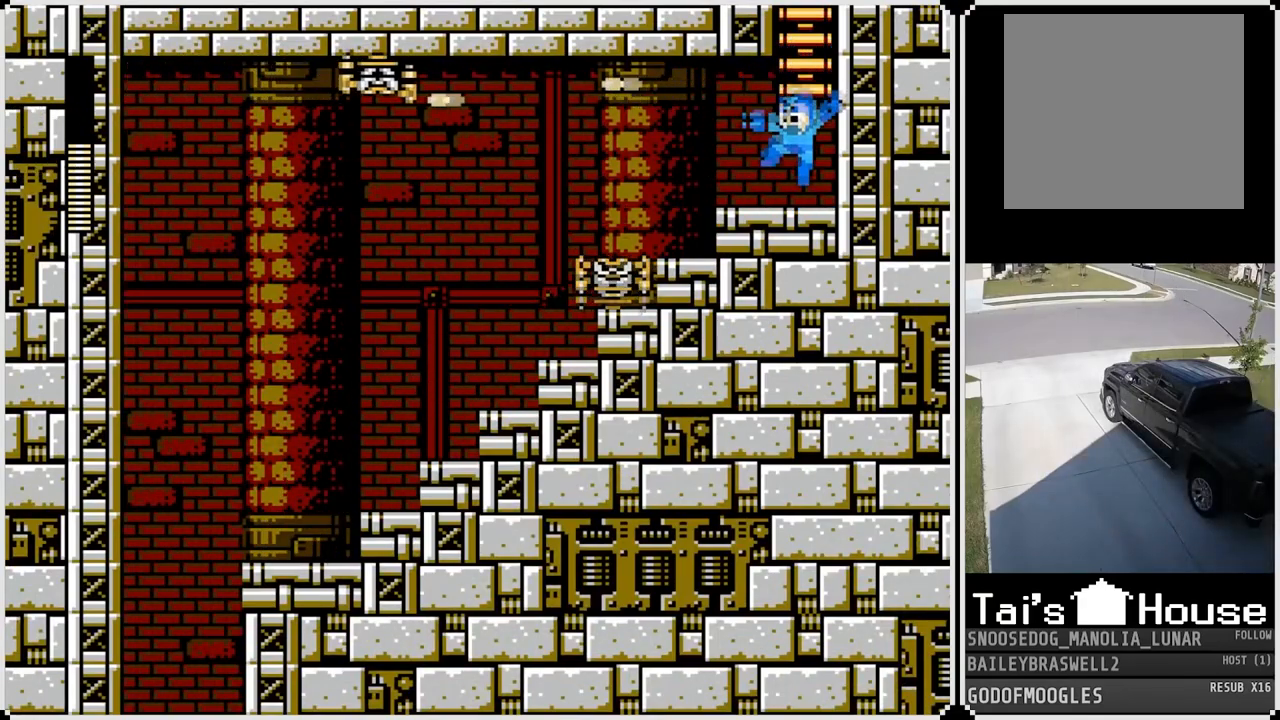
{"buttons": ["SQUARE"], "left_stick": "center", "right_stick": "center", "events": [[50, "SQUARE", "down"], [150, "SQUARE", "up"], [200, "SQUARE", "down"], [284, "SQUARE", "up"], [334, "SQUARE", "down"]]}
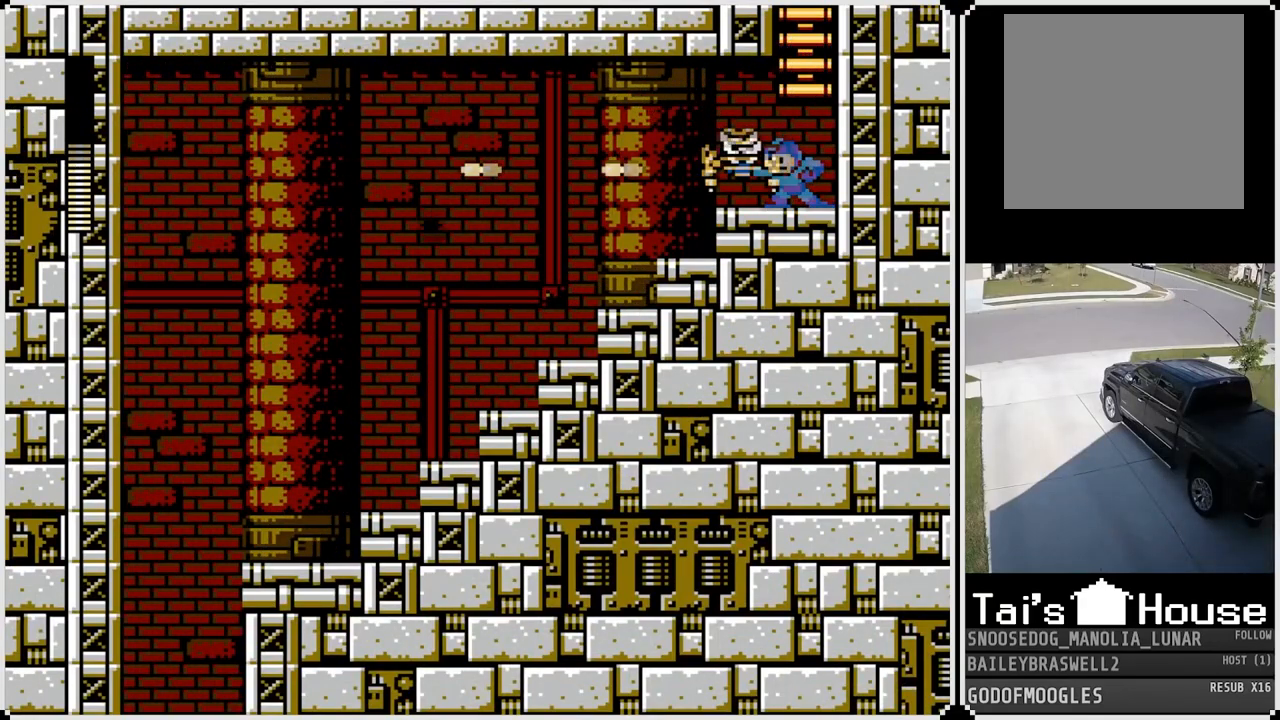
{"buttons": ["SQUARE", "DPAD_LEFT"], "left_stick": "center", "right_stick": "center", "events": [[101, "SQUARE", "up"], [151, "SQUARE", "down"], [251, "SQUARE", "up"], [384, "DPAD_LEFT", "down"], [418, "SQUARE", "down"]]}
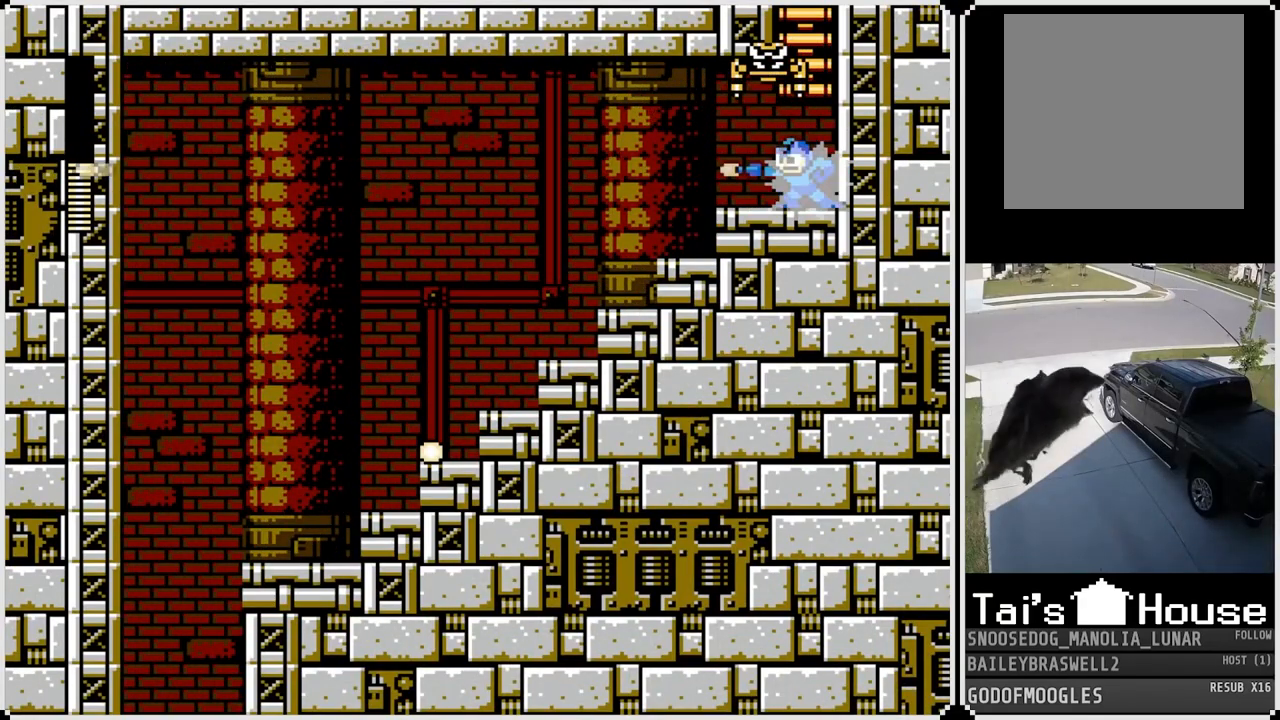
{"buttons": ["DPAD_LEFT"], "left_stick": "center", "right_stick": "center", "events": [[33, "SQUARE", "up"]]}
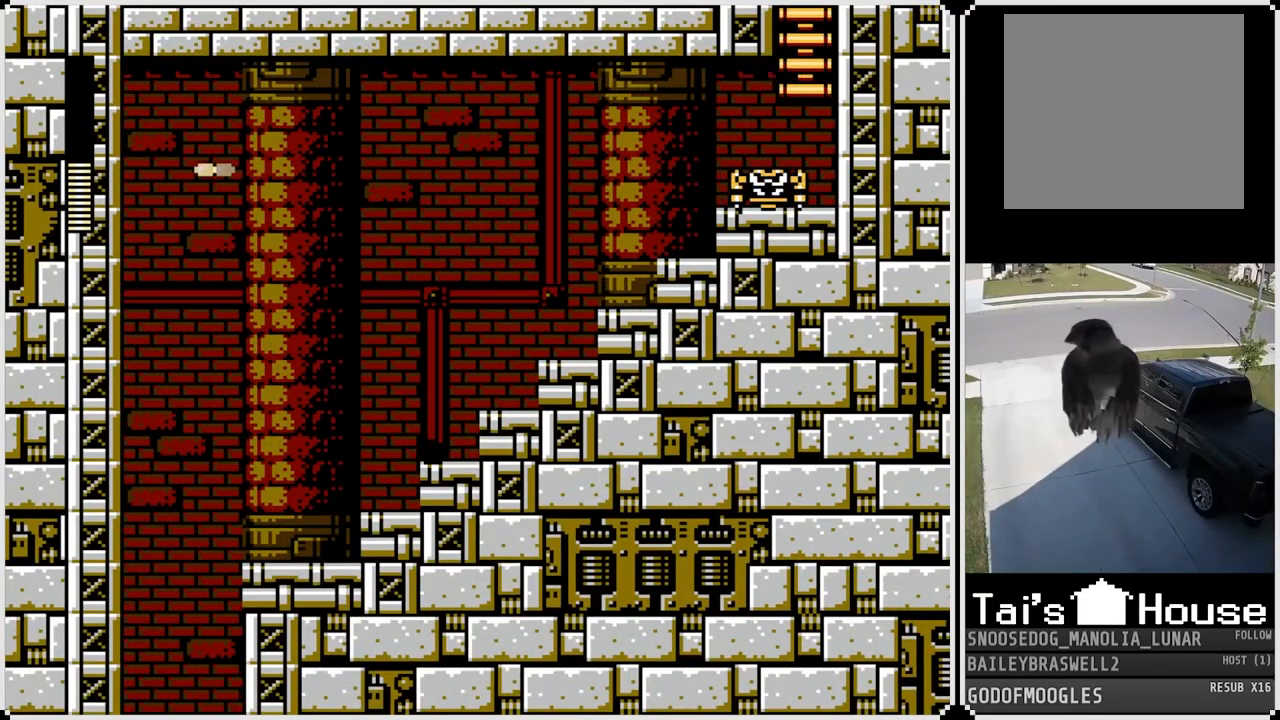
{"buttons": ["DPAD_LEFT"], "left_stick": "center", "right_stick": "center", "events": []}